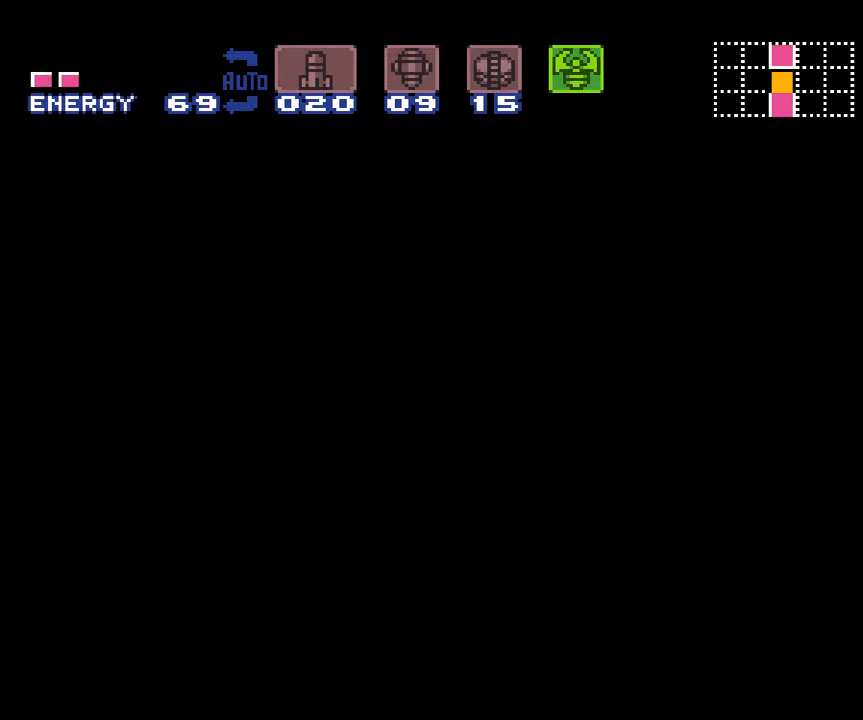
Gameplay with a controller (Nintendo layout); each line is a JSON object with the inputs held at the frame after it. "events" lists button and stick changes between this image and that frame as [ms after this image, input, new state], when the widget could be followed in between. Not read: L3 R3.
{"buttons": ["B"], "events": []}
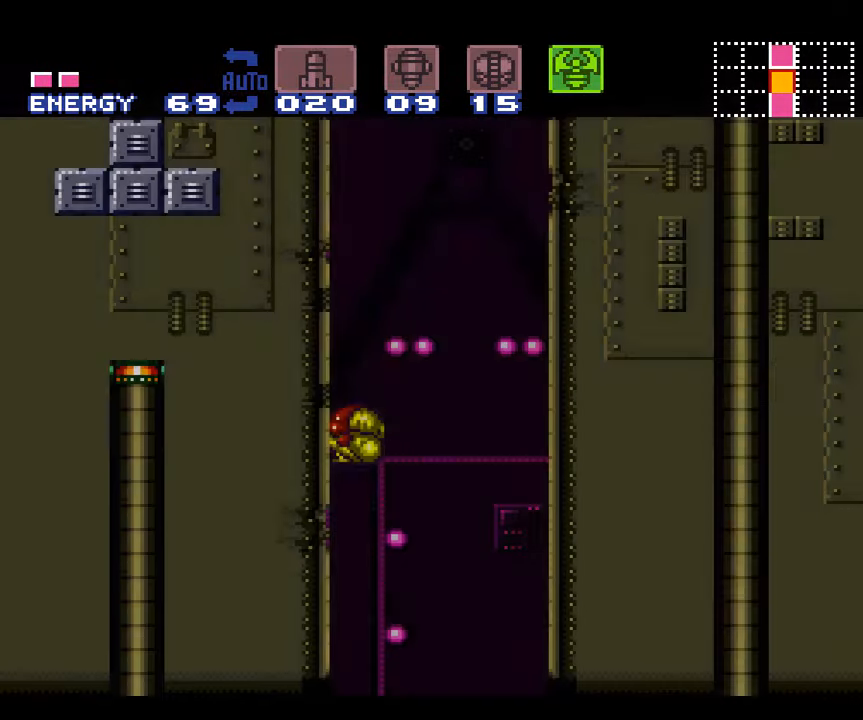
{"buttons": ["B", "Y"], "events": [[400, "Y", "down"]]}
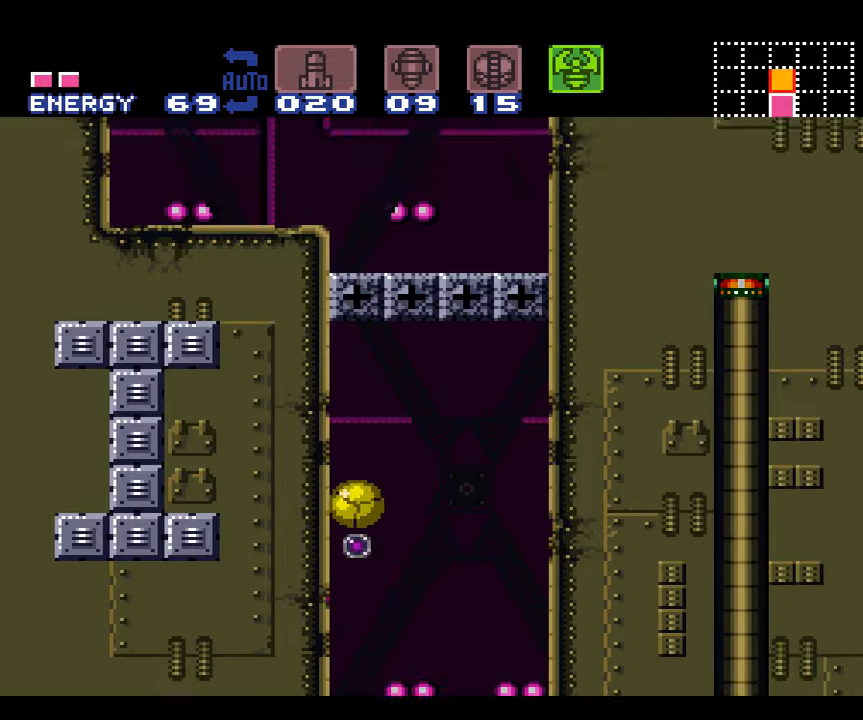
{"buttons": ["Y", "DPAD_UP"], "events": [[117, "DPAD_UP", "down"], [150, "Y", "up"], [200, "B", "up"], [334, "Y", "down"]]}
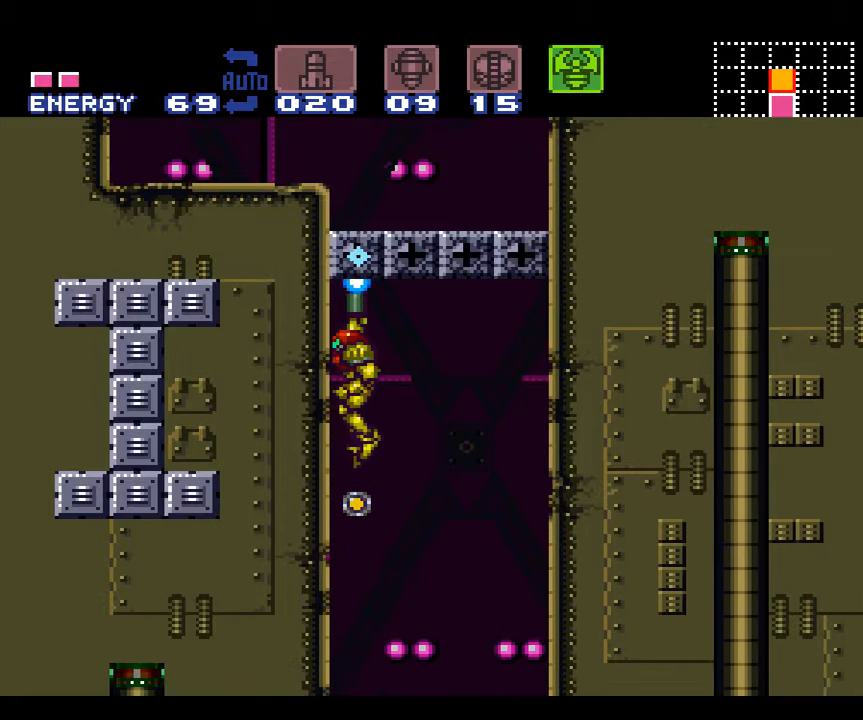
{"buttons": ["Y"], "events": [[17, "Y", "up"], [50, "DPAD_UP", "up"], [134, "DPAD_DOWN", "down"], [250, "DPAD_DOWN", "up"], [300, "DPAD_DOWN", "down"], [300, "Y", "down"], [400, "DPAD_DOWN", "up"], [434, "Y", "up"], [484, "Y", "down"]]}
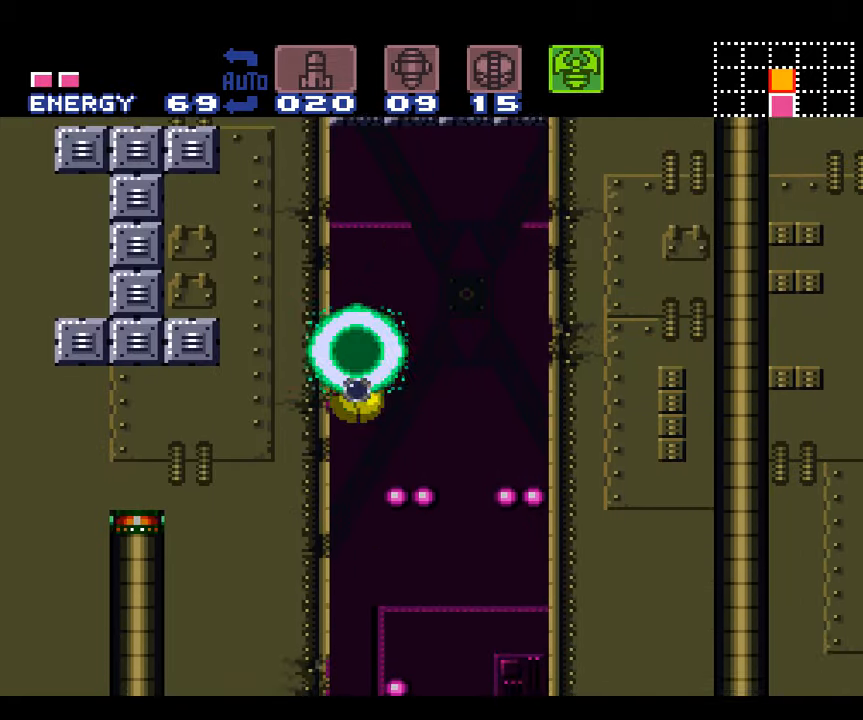
{"buttons": [], "events": [[117, "Y", "up"]]}
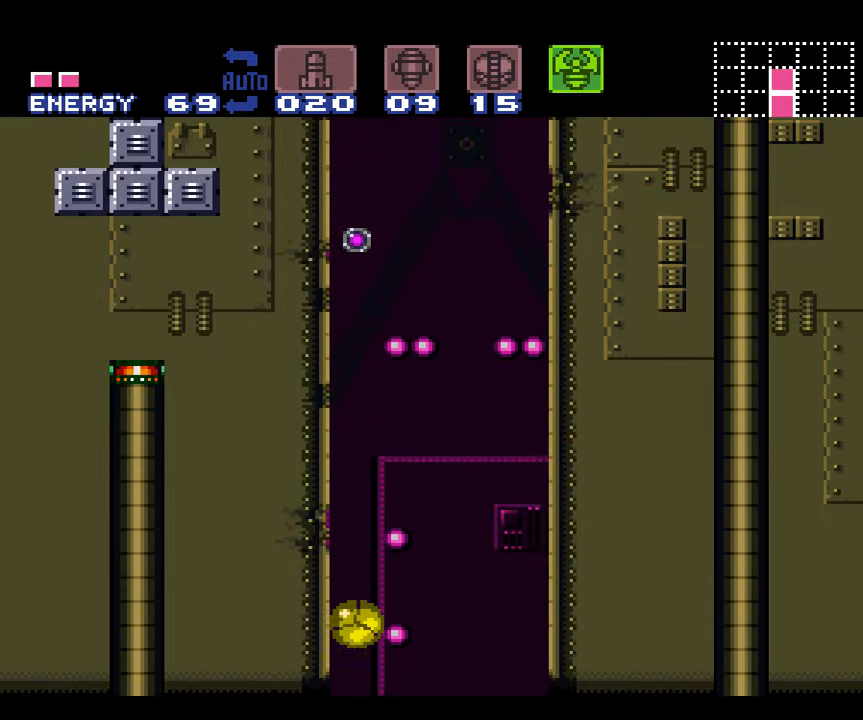
{"buttons": [], "events": []}
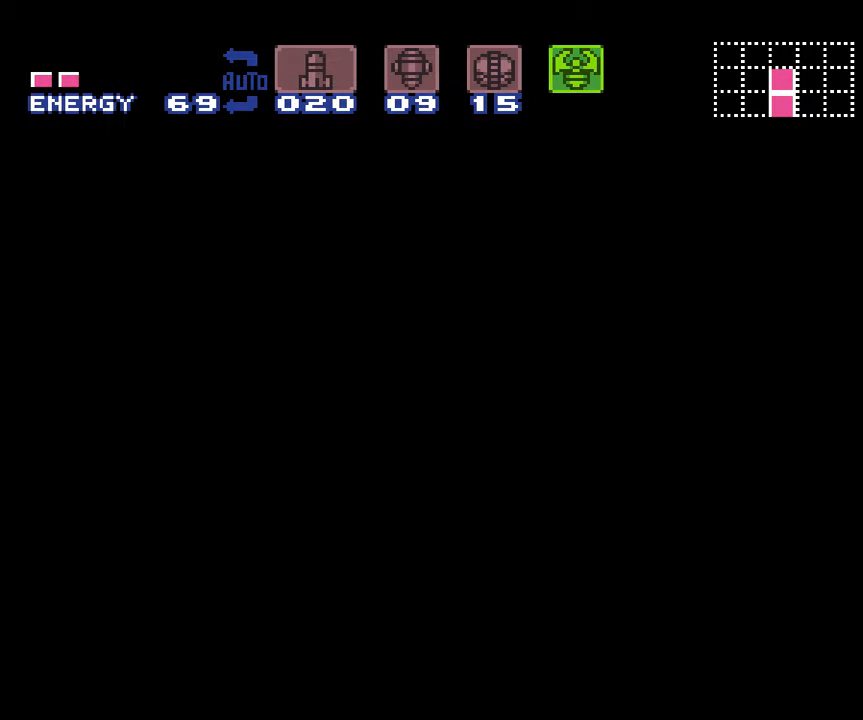
{"buttons": [], "events": []}
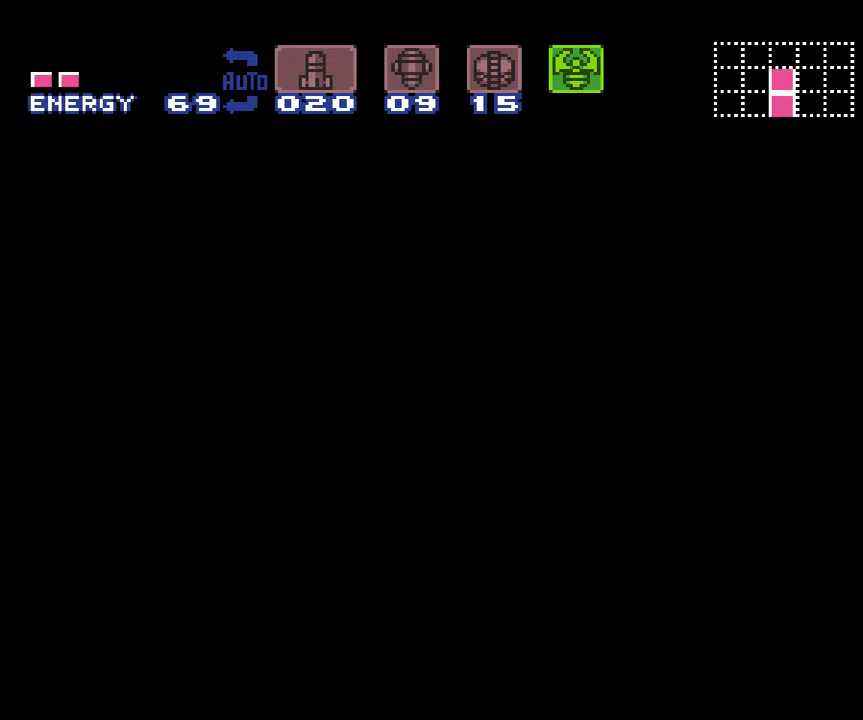
{"buttons": [], "events": []}
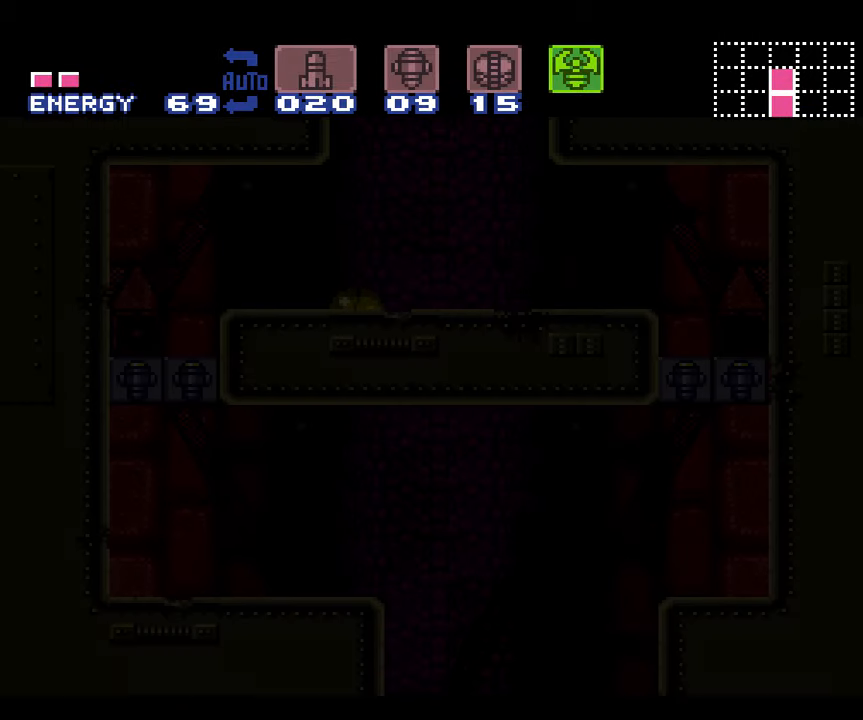
{"buttons": ["DPAD_UP"], "events": [[450, "DPAD_UP", "down"]]}
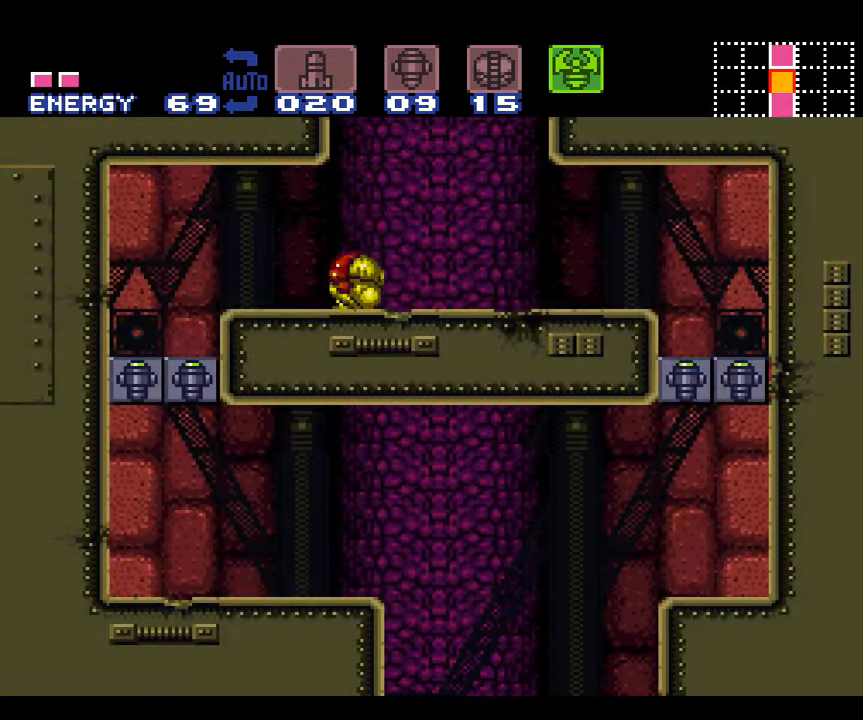
{"buttons": ["B", "DPAD_DOWN"], "events": [[50, "DPAD_UP", "up"], [300, "B", "down"], [334, "DPAD_DOWN", "down"], [400, "DPAD_DOWN", "up"], [450, "DPAD_DOWN", "down"]]}
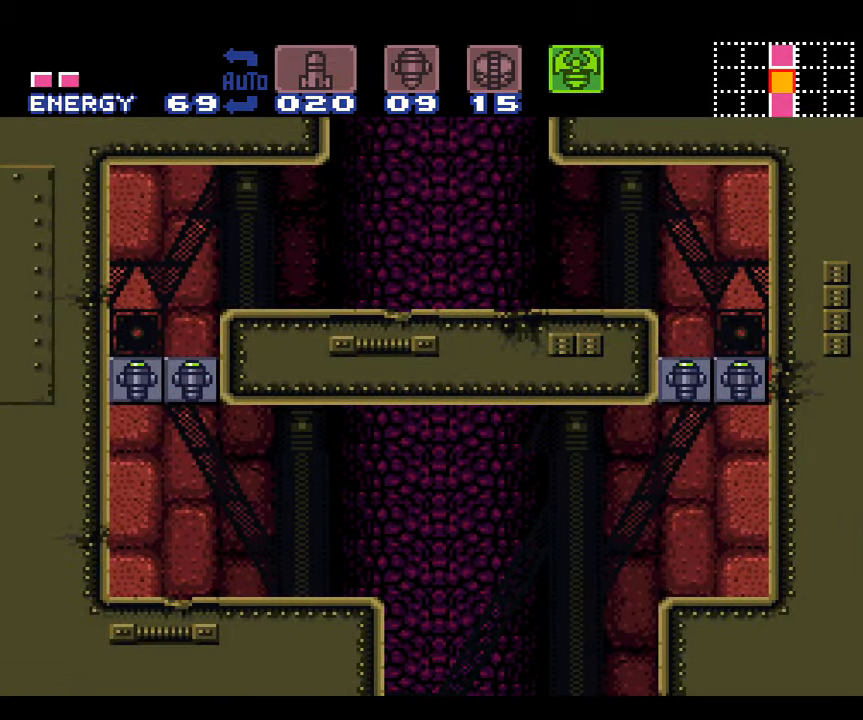
{"buttons": ["B"], "events": [[34, "DPAD_DOWN", "up"]]}
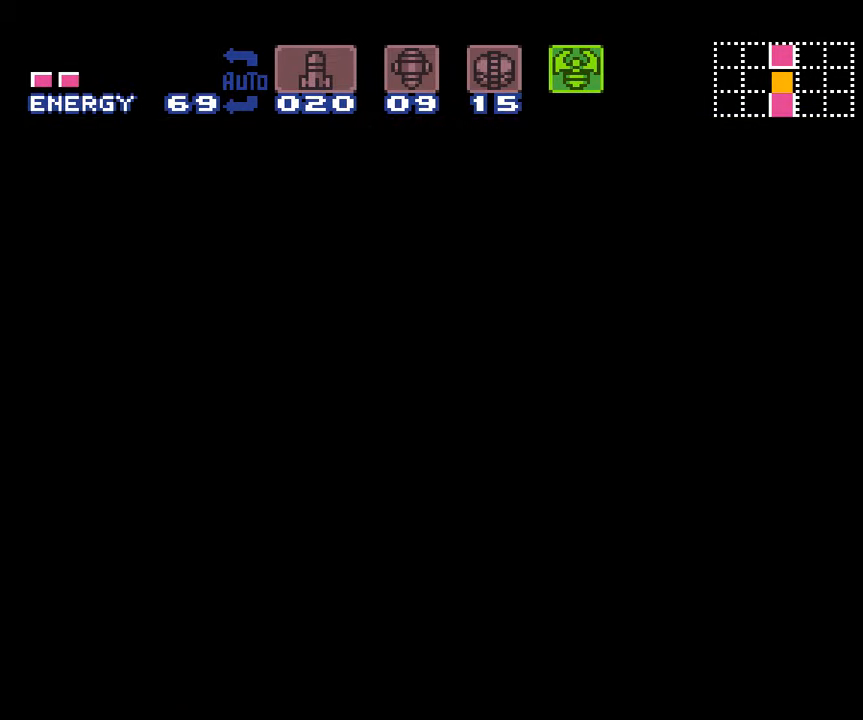
{"buttons": ["B"], "events": []}
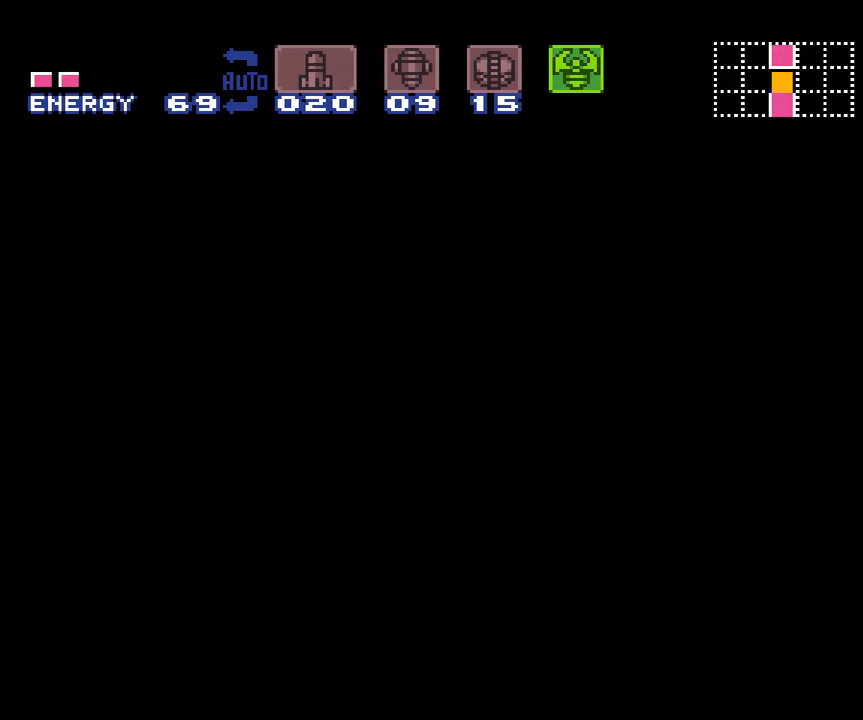
{"buttons": ["B"], "events": []}
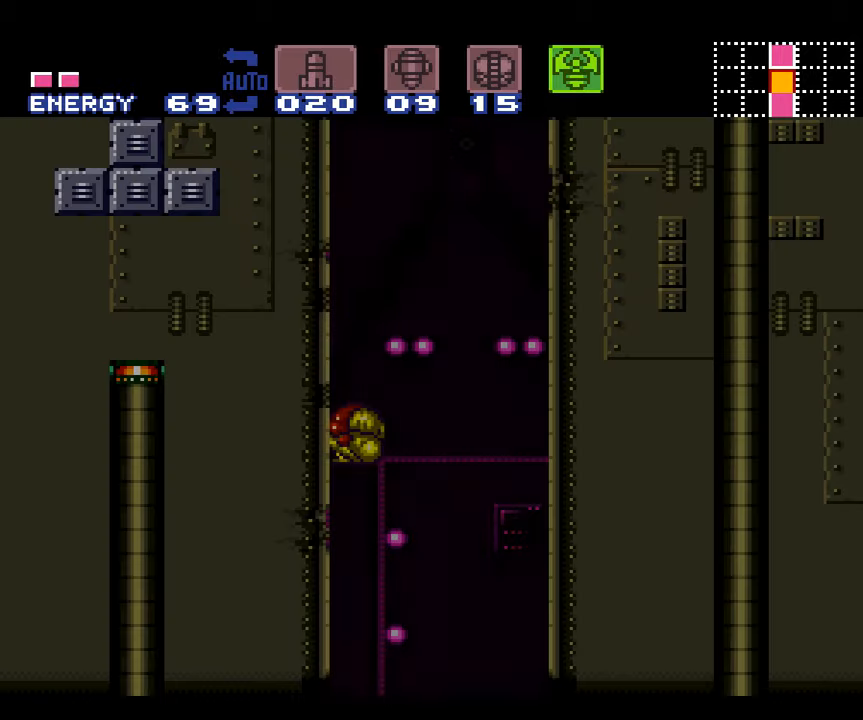
{"buttons": ["B", "Y"], "events": [[450, "Y", "down"]]}
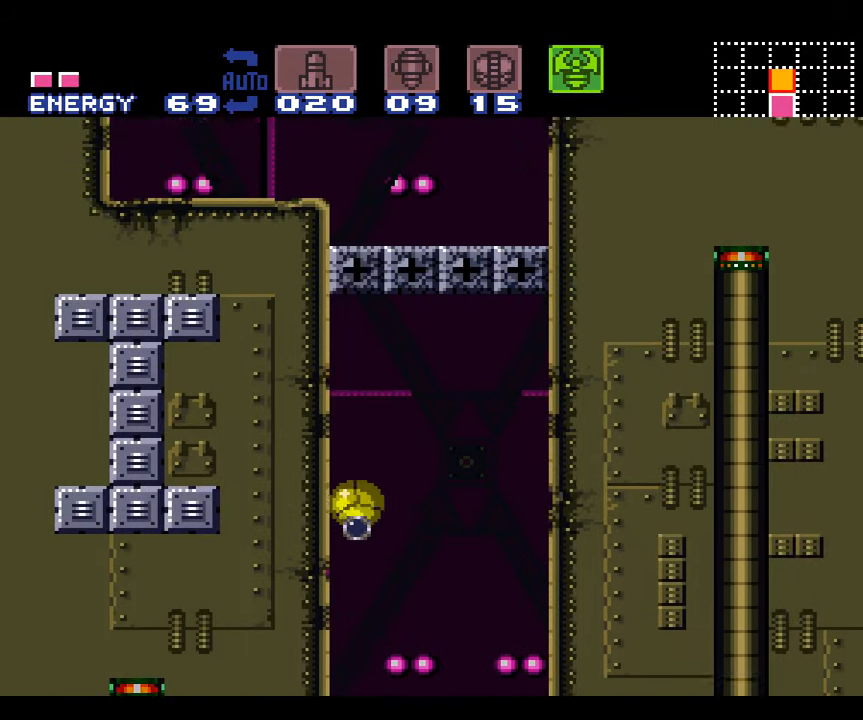
{"buttons": ["Y", "DPAD_UP"], "events": [[166, "DPAD_UP", "down"], [200, "Y", "up"], [250, "B", "up"], [350, "Y", "down"]]}
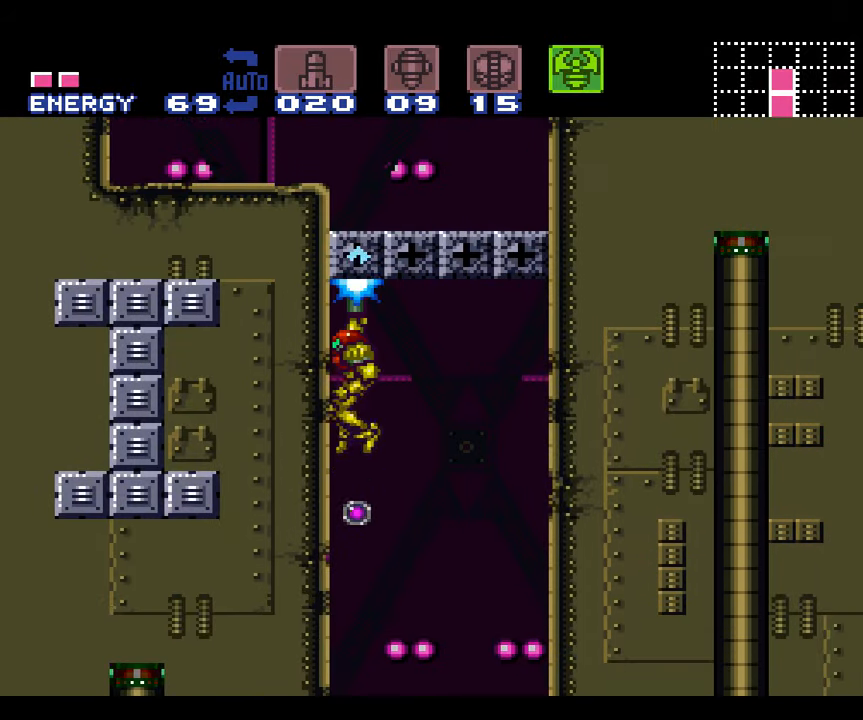
{"buttons": [], "events": [[100, "DPAD_UP", "up"], [100, "Y", "up"], [200, "DPAD_DOWN", "down"], [266, "DPAD_DOWN", "up"], [316, "DPAD_DOWN", "down"], [350, "Y", "down"], [416, "DPAD_DOWN", "up"], [483, "Y", "up"]]}
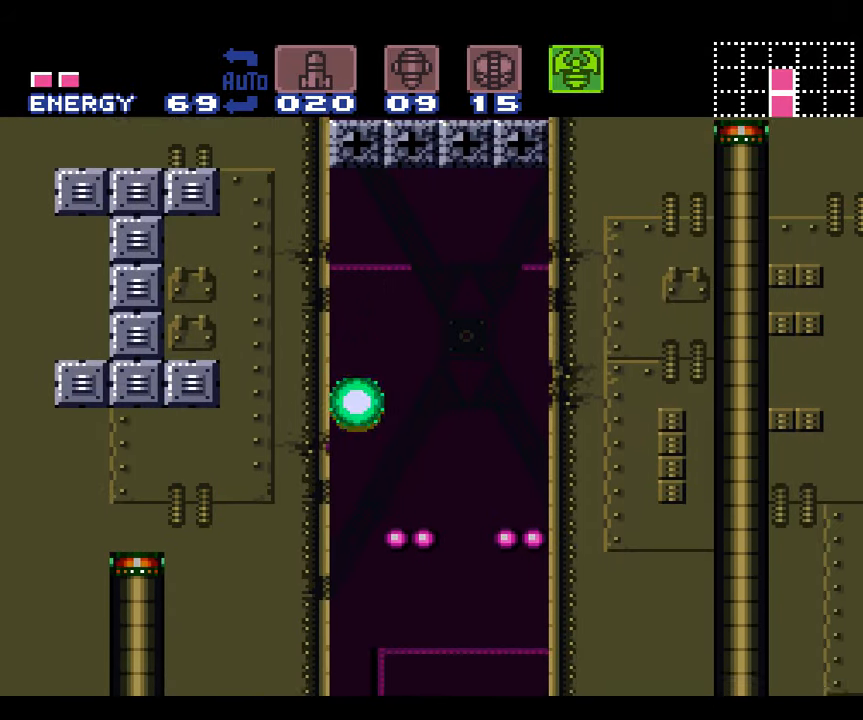
{"buttons": [], "events": [[50, "Y", "down"], [166, "Y", "up"]]}
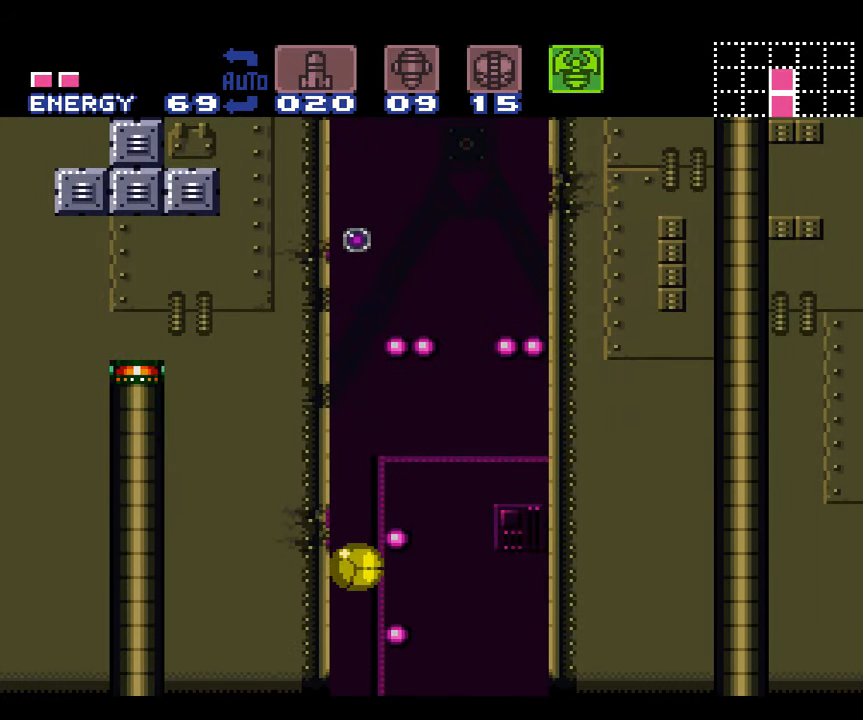
{"buttons": [], "events": []}
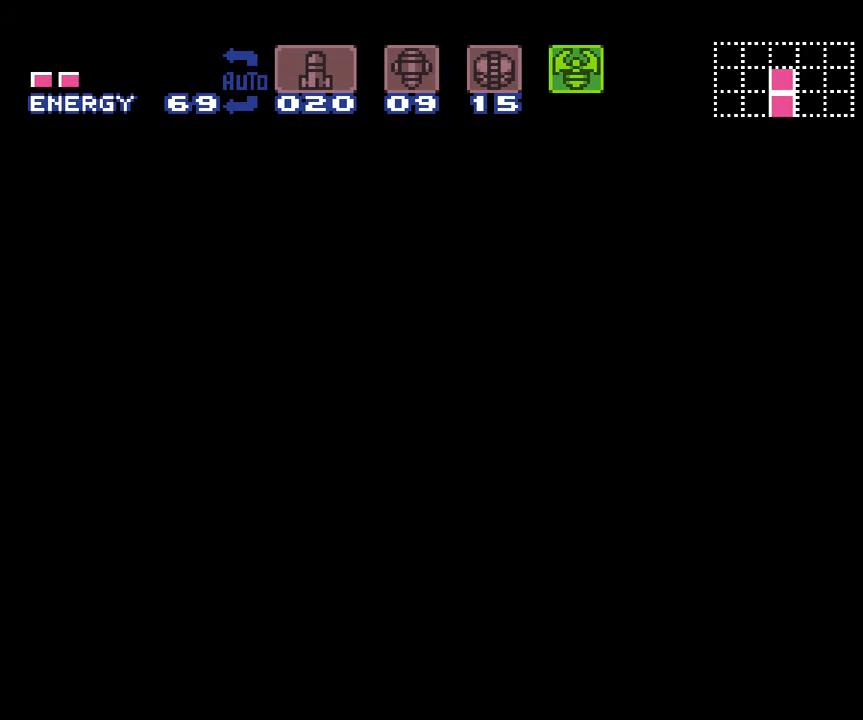
{"buttons": [], "events": []}
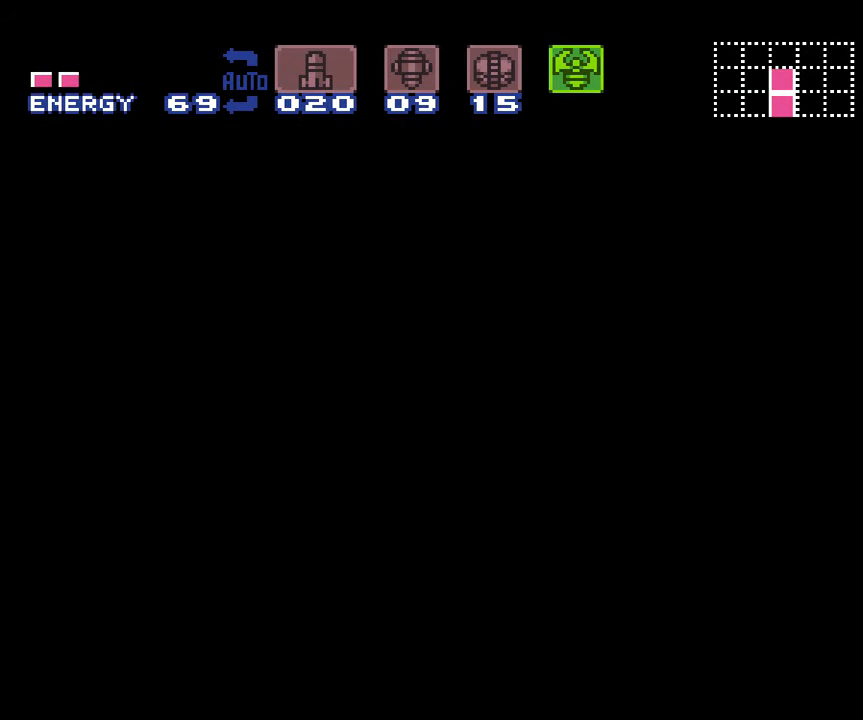
{"buttons": [], "events": []}
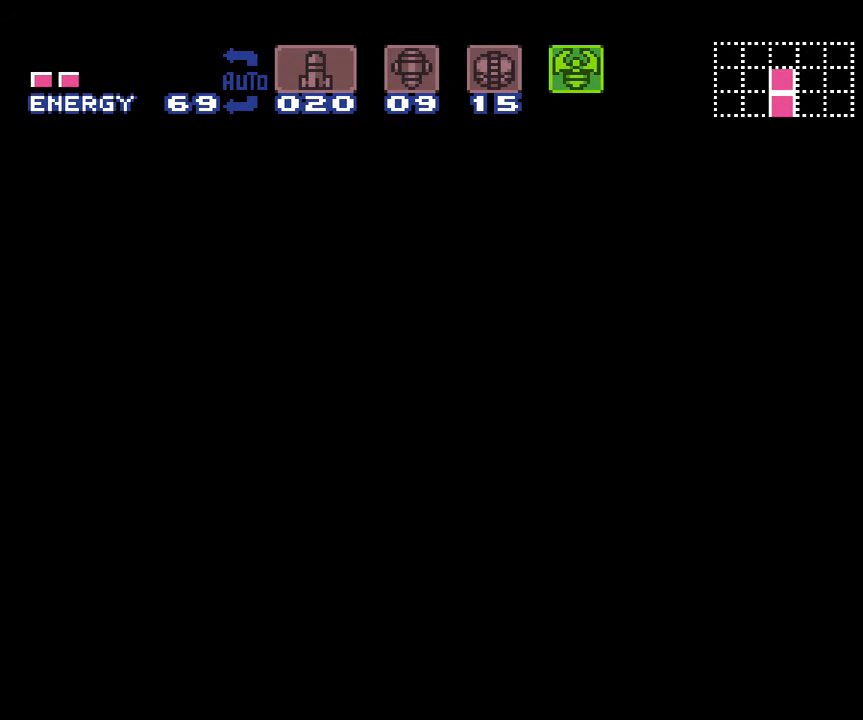
{"buttons": [], "events": []}
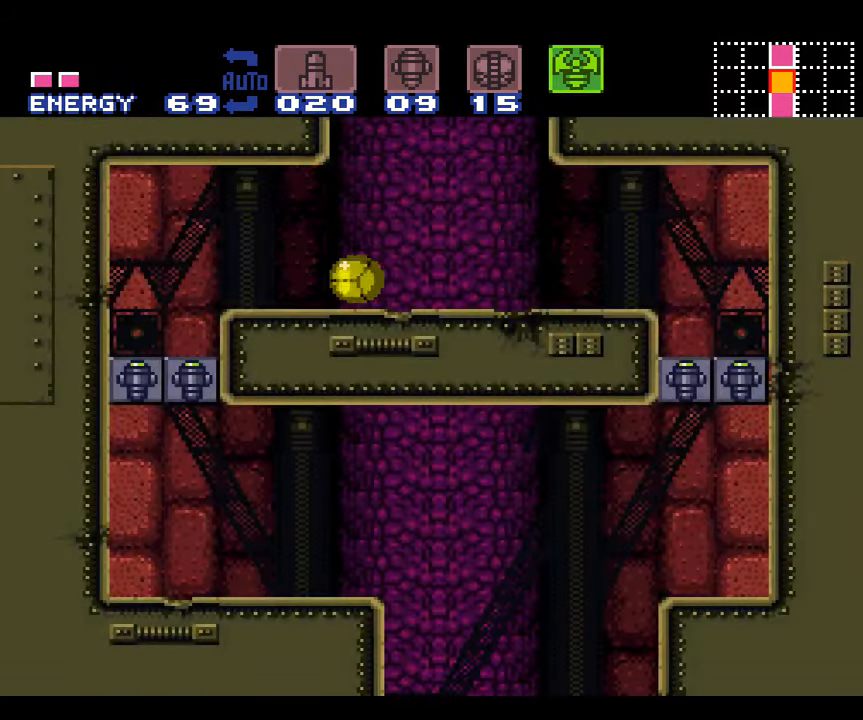
{"buttons": ["B"], "events": [[16, "DPAD_UP", "down"], [100, "DPAD_UP", "up"], [366, "B", "down"], [400, "DPAD_DOWN", "down"], [450, "DPAD_DOWN", "up"]]}
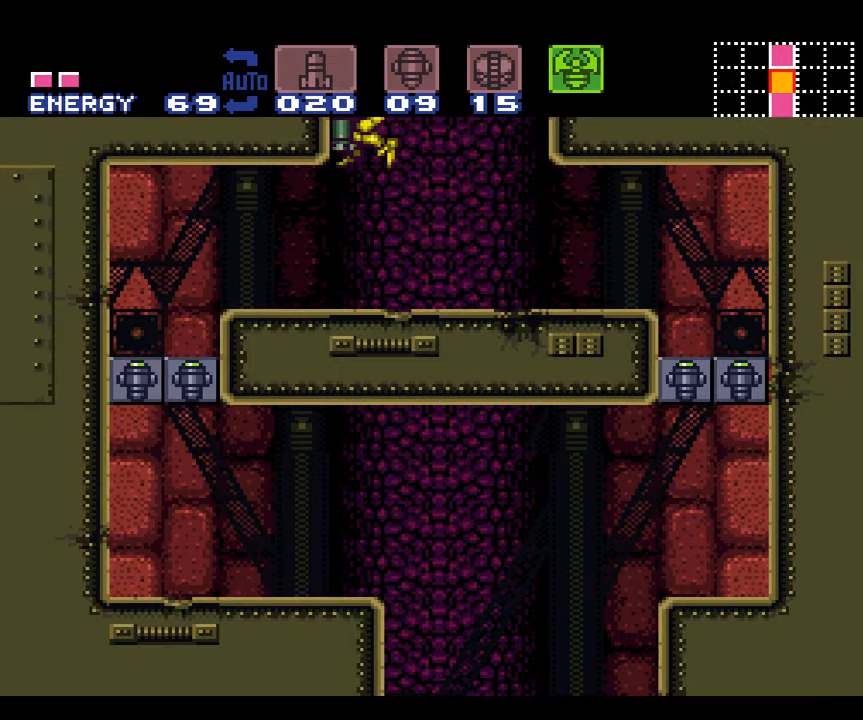
{"buttons": ["B"], "events": [[17, "DPAD_DOWN", "down"], [133, "DPAD_DOWN", "up"]]}
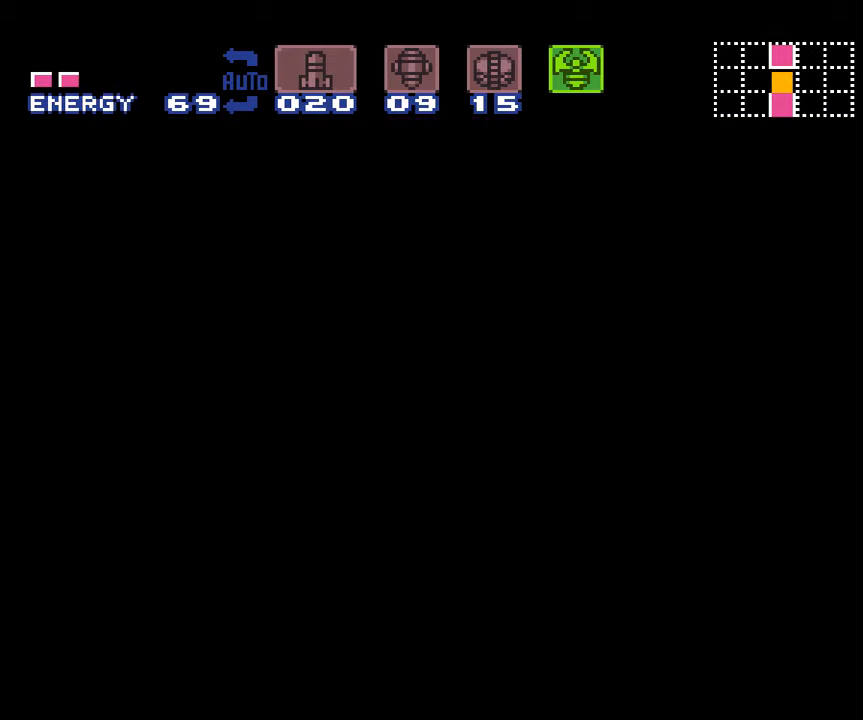
{"buttons": ["B"], "events": []}
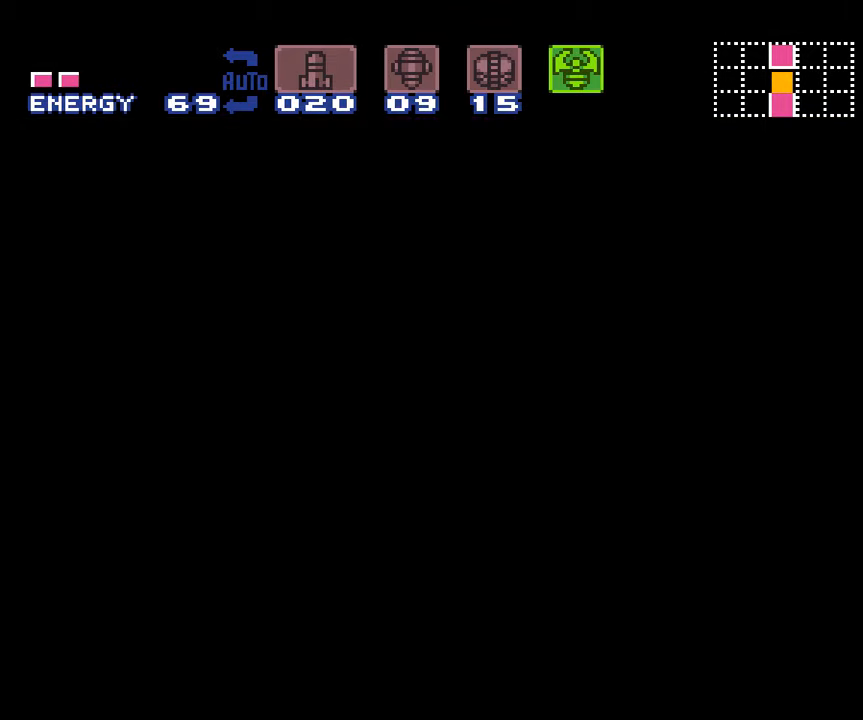
{"buttons": ["B"], "events": []}
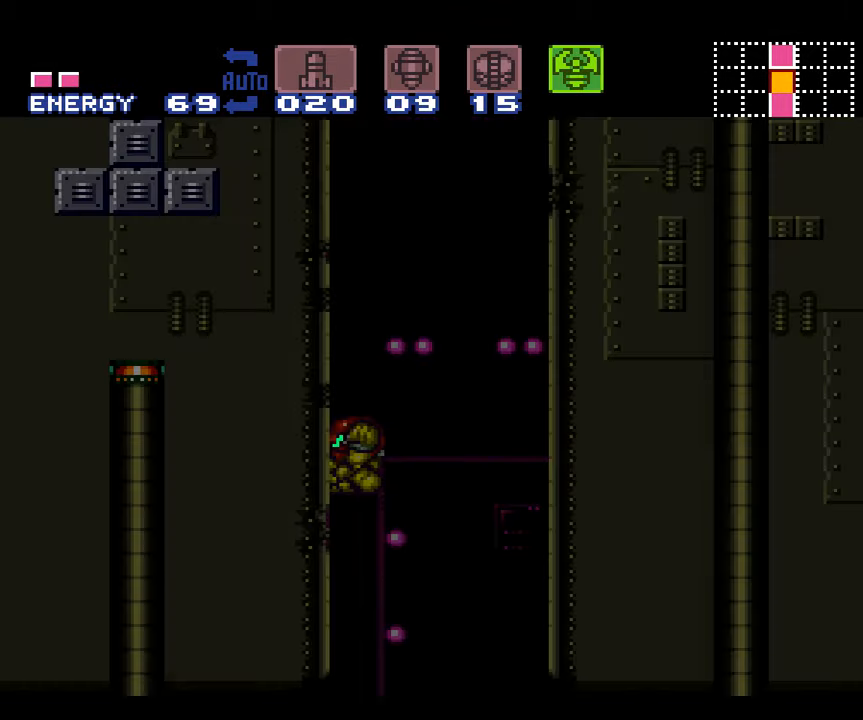
{"buttons": ["B"], "events": []}
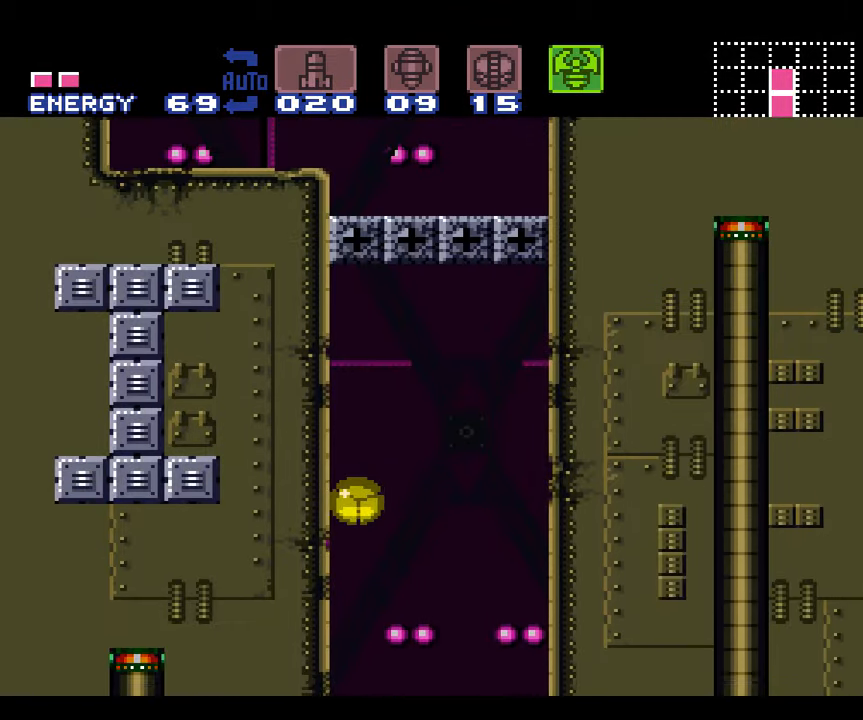
{"buttons": ["Y", "DPAD_UP"], "events": [[50, "Y", "down"], [200, "DPAD_UP", "down"], [267, "Y", "up"], [300, "B", "up"], [433, "Y", "down"]]}
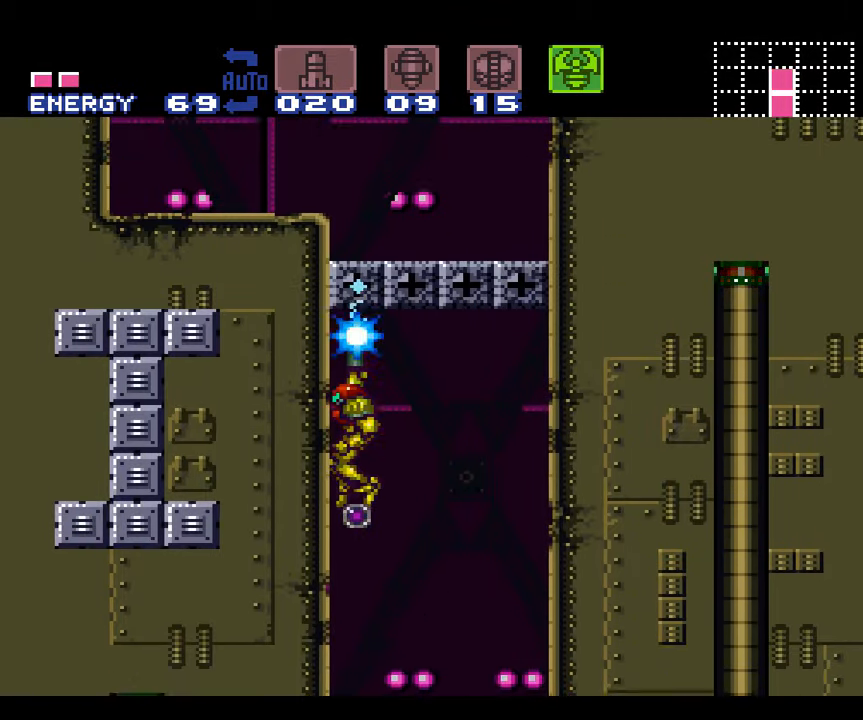
{"buttons": [], "events": [[117, "DPAD_UP", "up"], [117, "Y", "up"], [250, "DPAD_DOWN", "down"], [300, "DPAD_DOWN", "up"], [367, "DPAD_DOWN", "down"], [367, "Y", "down"], [433, "DPAD_DOWN", "up"], [500, "Y", "up"]]}
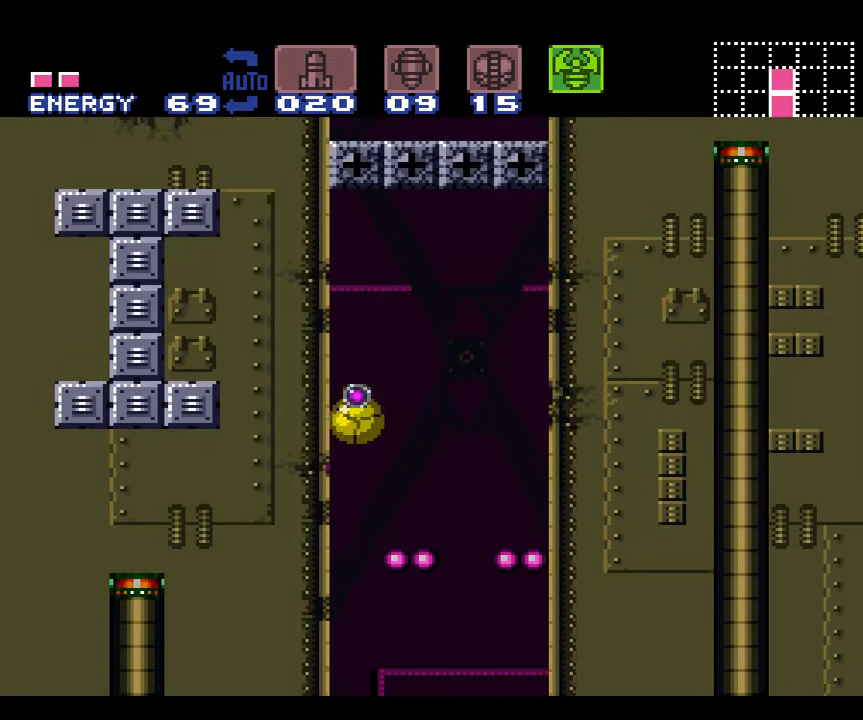
{"buttons": [], "events": [[17, "Y", "down"], [183, "Y", "up"]]}